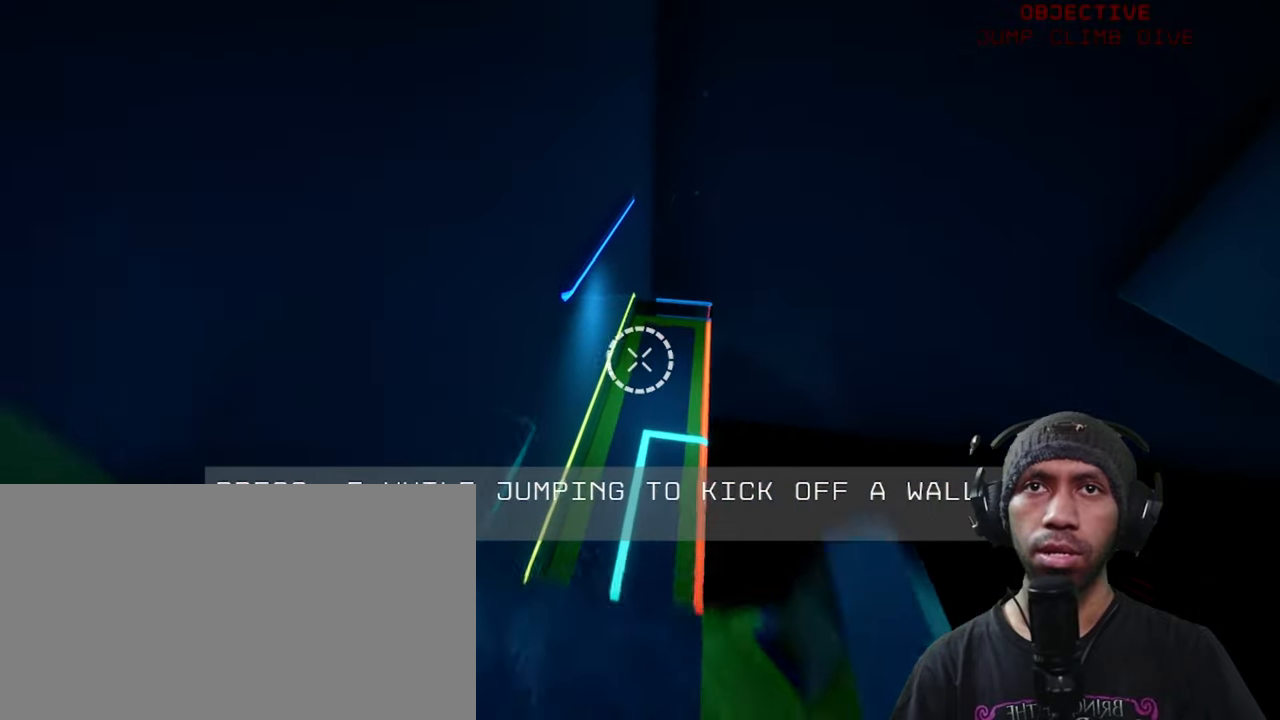
Gameplay with keyboard and mouse; each line is a JSON object with the keys and mouse buttons held at the frame after it. "events" lists presses ("down") and releases ("up") of "1", "2", "3", "4", "5", "a", "alt", "b", "c", "ctrl", "d", "e", "f", "g", "q", "r", "s", "shift", "space", "t", "tab", "v", "w", "x", "z", "mouse_left", "mouse_wheel", "mouse_right", "mouse_mb4" and "mouse_mb5" between this image and that frame as [ms after this image, input, new state], when the widget could be followed in between. "mouse_left", "mouse_wheel", "mouse_right", "mouse_mb4", "mouse_mb5" = the "left", "wheel", "right", "mb4", "mb5" buttons of the "mouse" list. No other keys are recorded. "wheel" means that the mouse wheel is clicked or scrolled. Mouse movement is not recorded.
{"keys": ["w"], "mouse": [], "events": []}
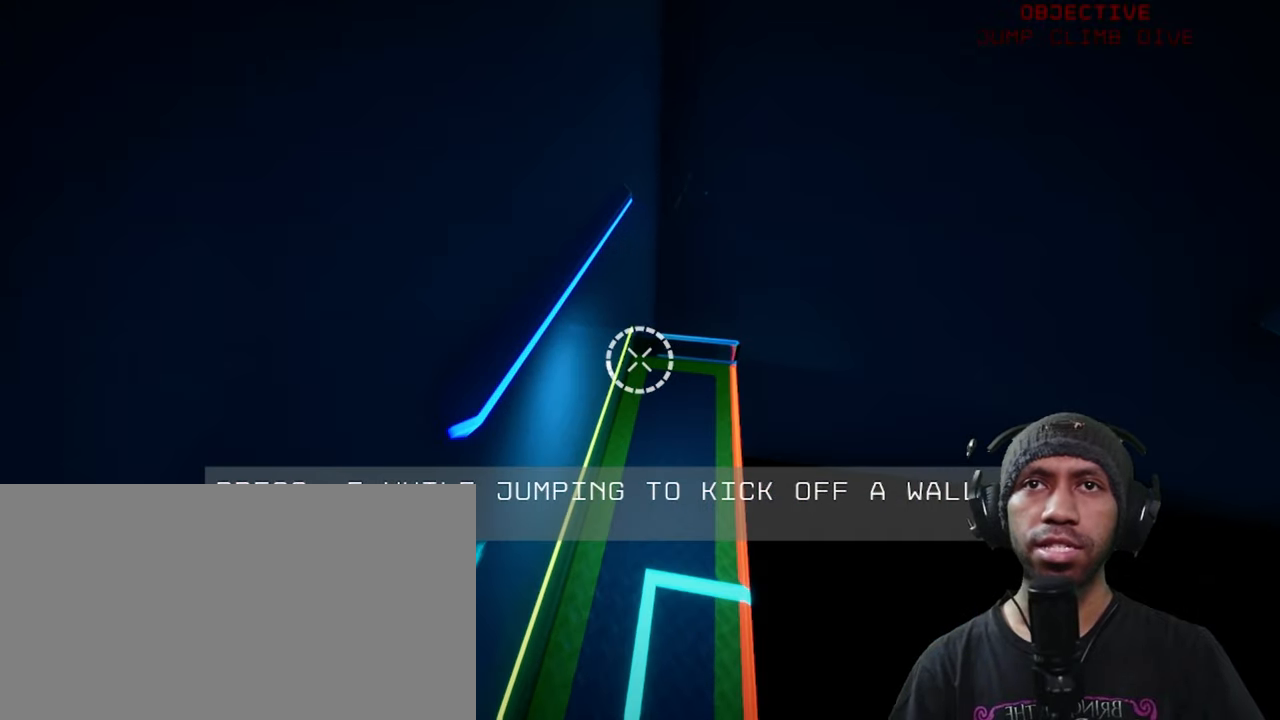
{"keys": [], "mouse": [], "events": [[433, "w", "up"]]}
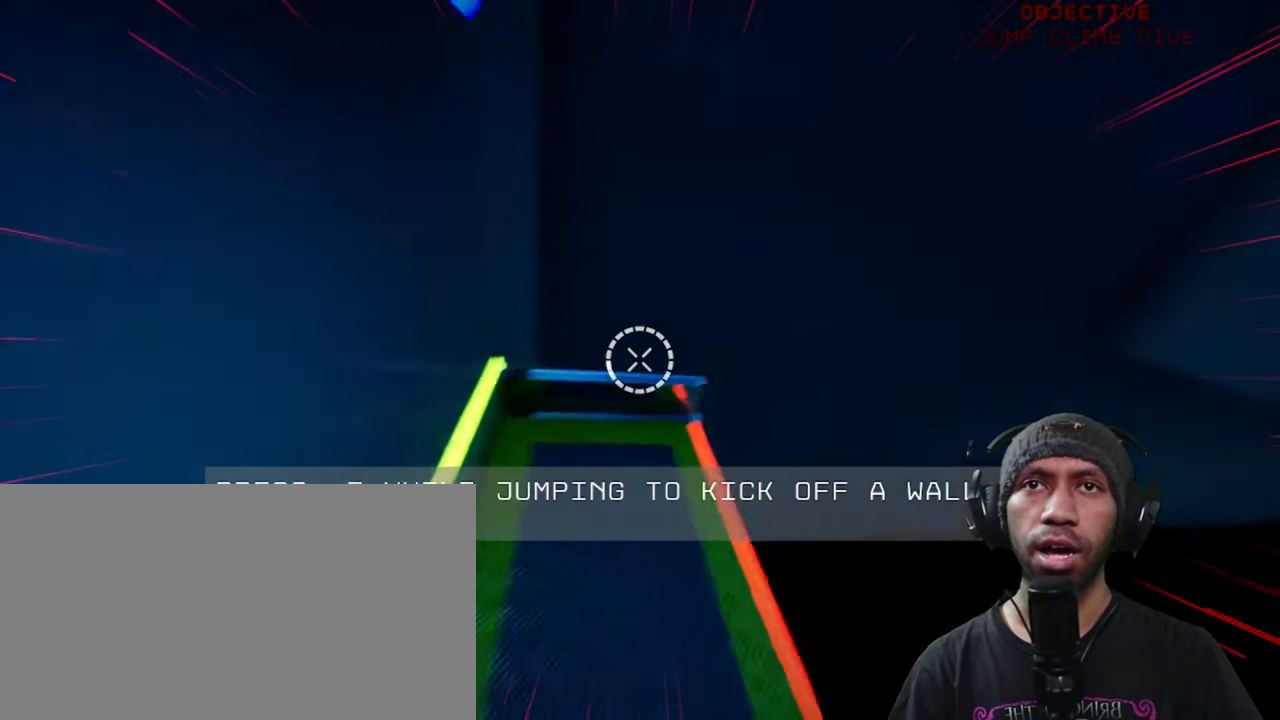
{"keys": ["a"], "mouse": [], "events": [[416, "a", "down"]]}
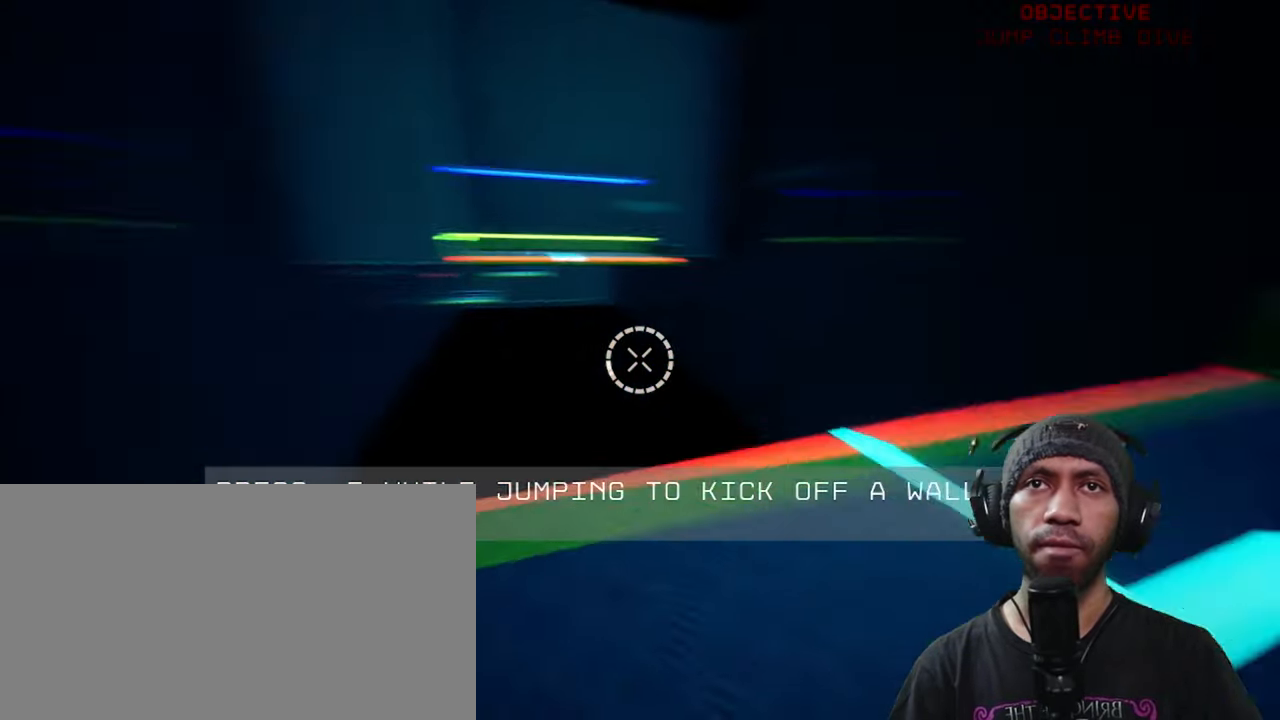
{"keys": [], "mouse": [], "events": [[200, "a", "up"]]}
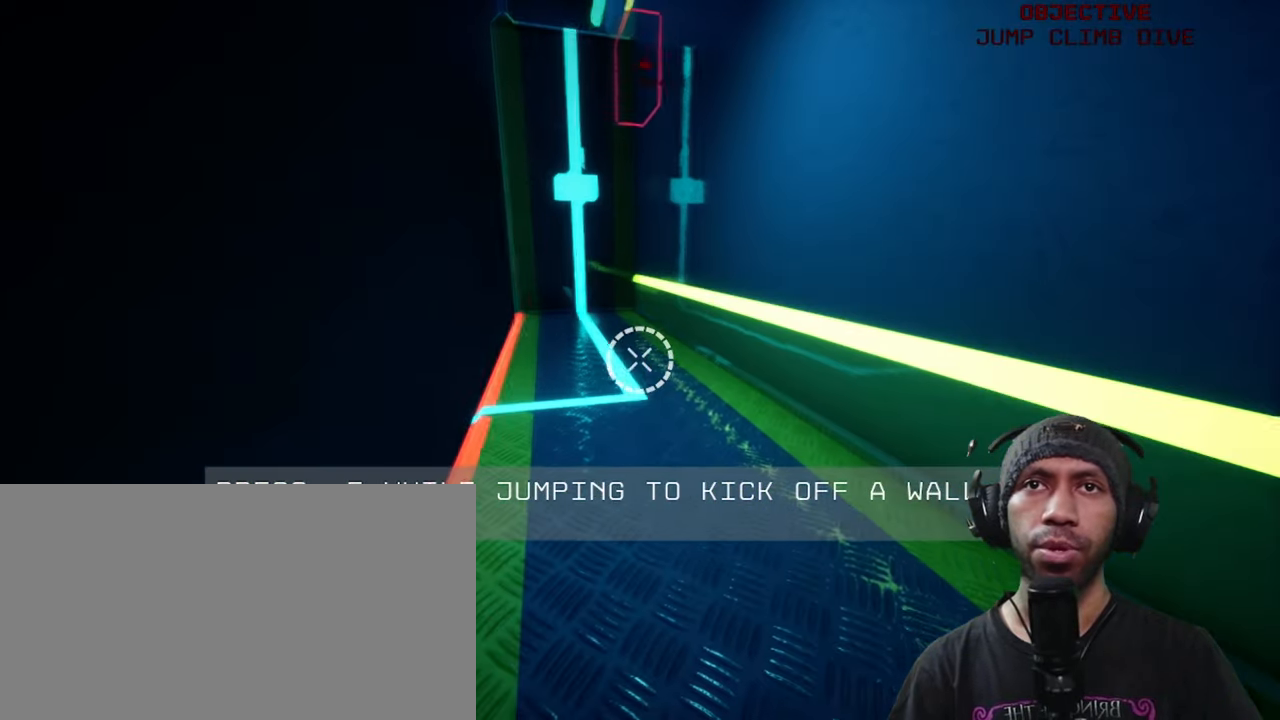
{"keys": [], "mouse": [], "events": [[166, "d", "down"], [383, "d", "up"]]}
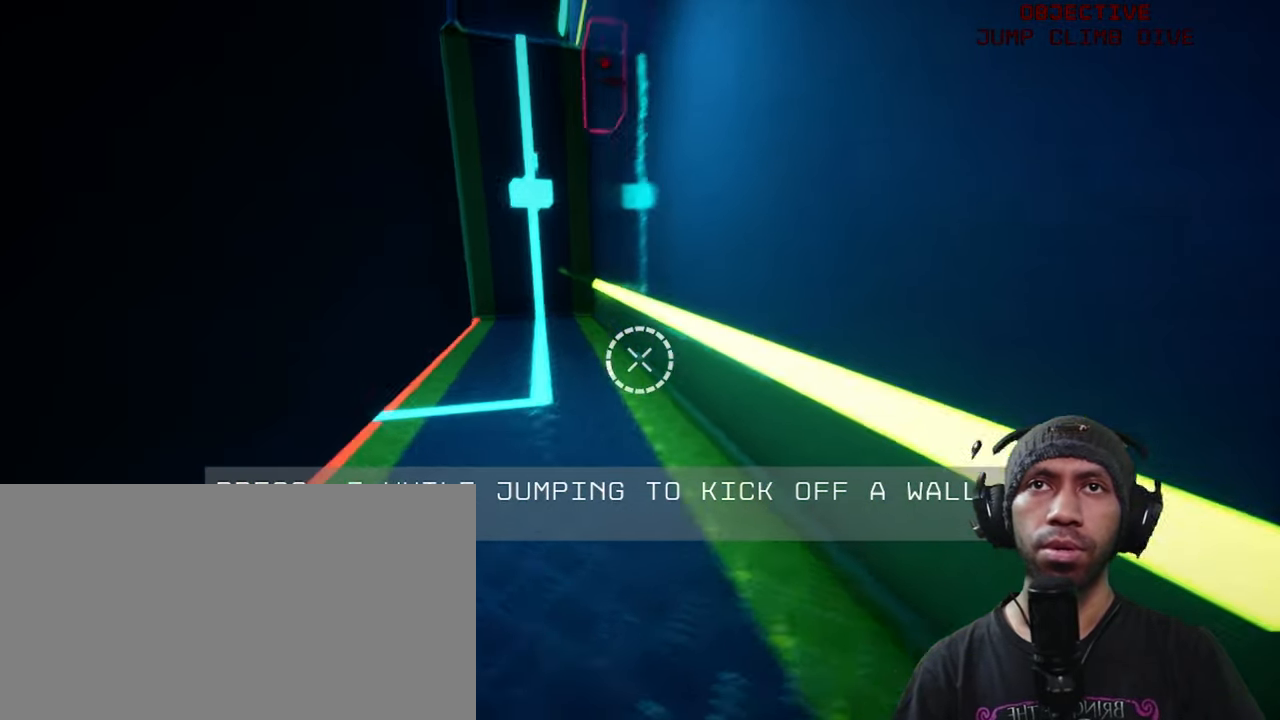
{"keys": [], "mouse": [], "events": []}
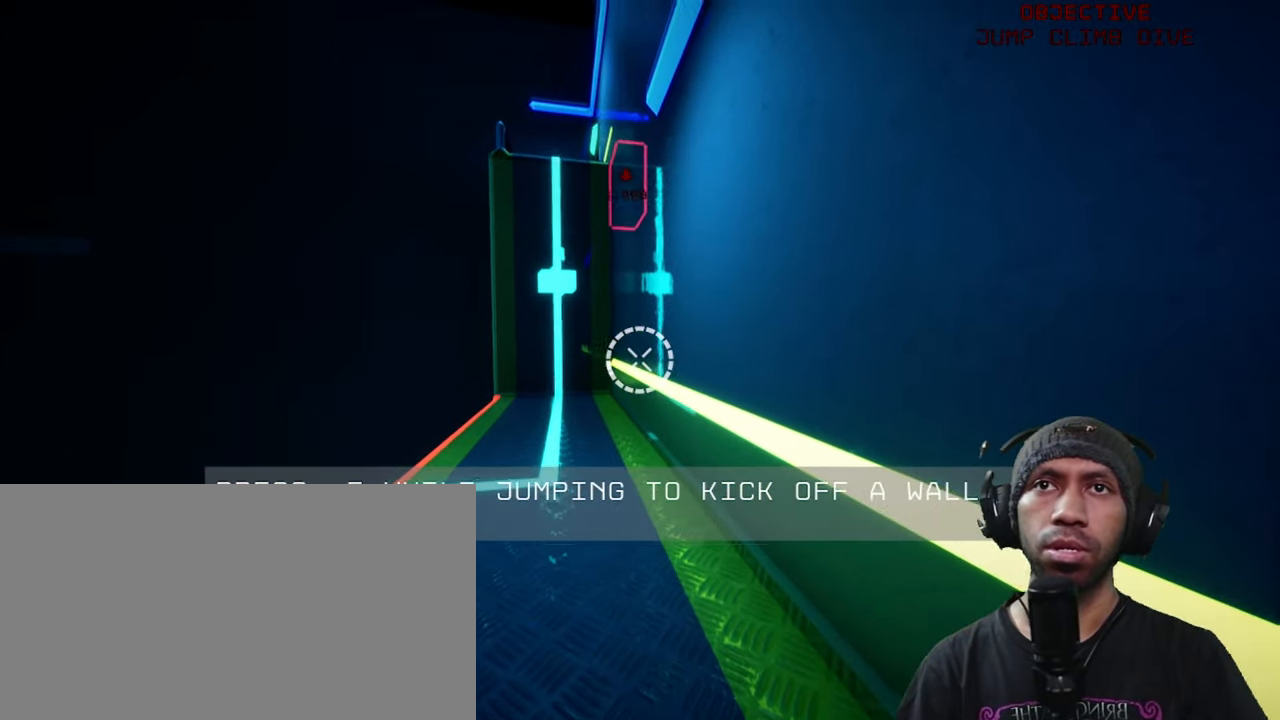
{"keys": [], "mouse": [], "events": []}
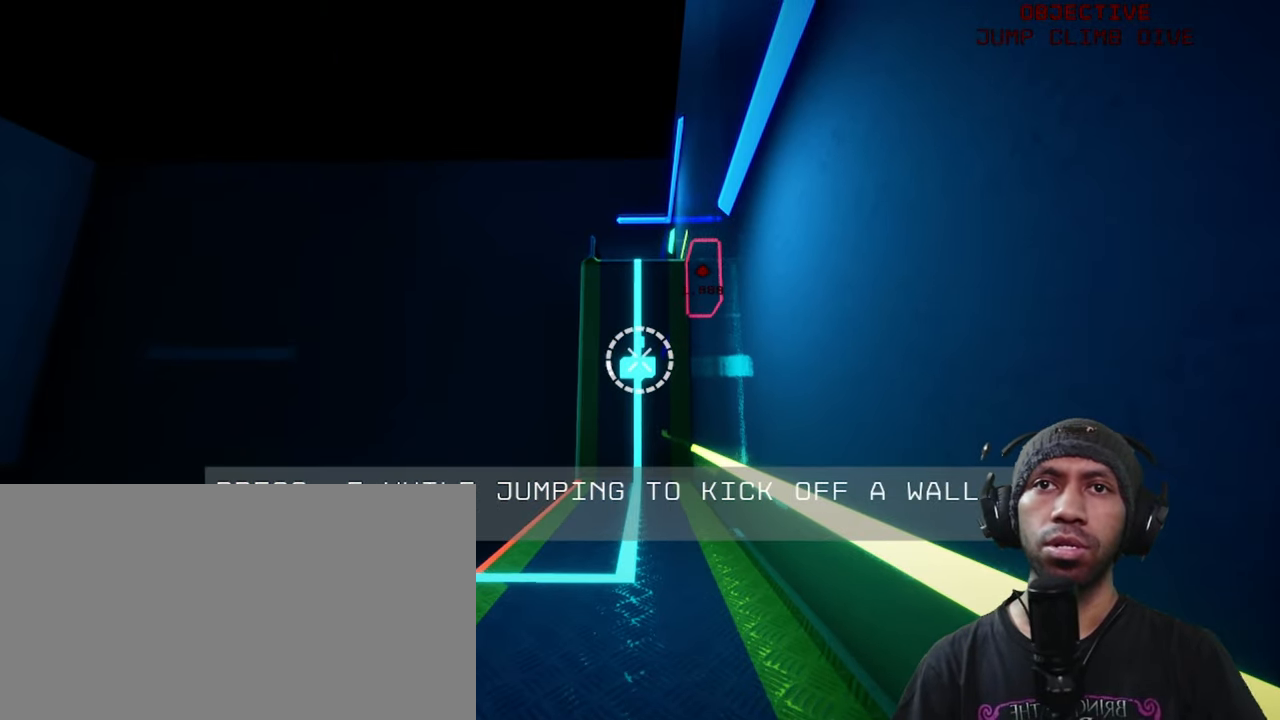
{"keys": ["w"], "mouse": [], "events": [[316, "w", "down"]]}
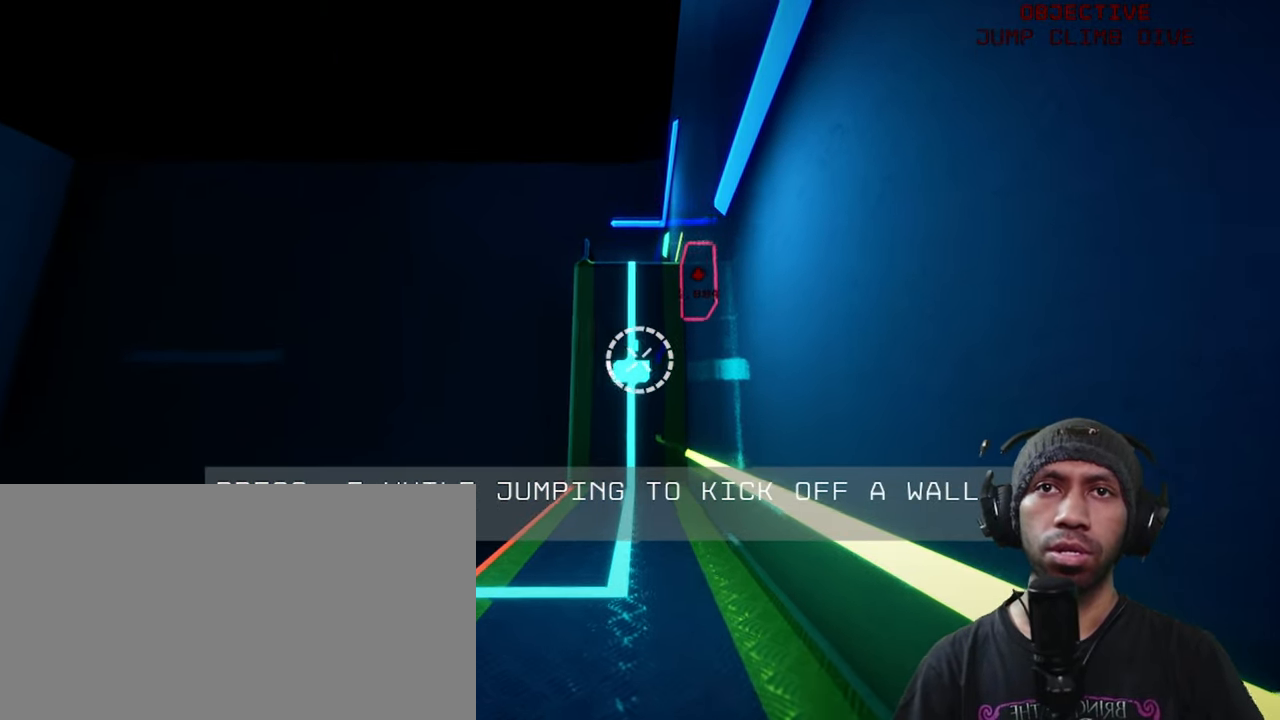
{"keys": ["w"], "mouse": [], "events": []}
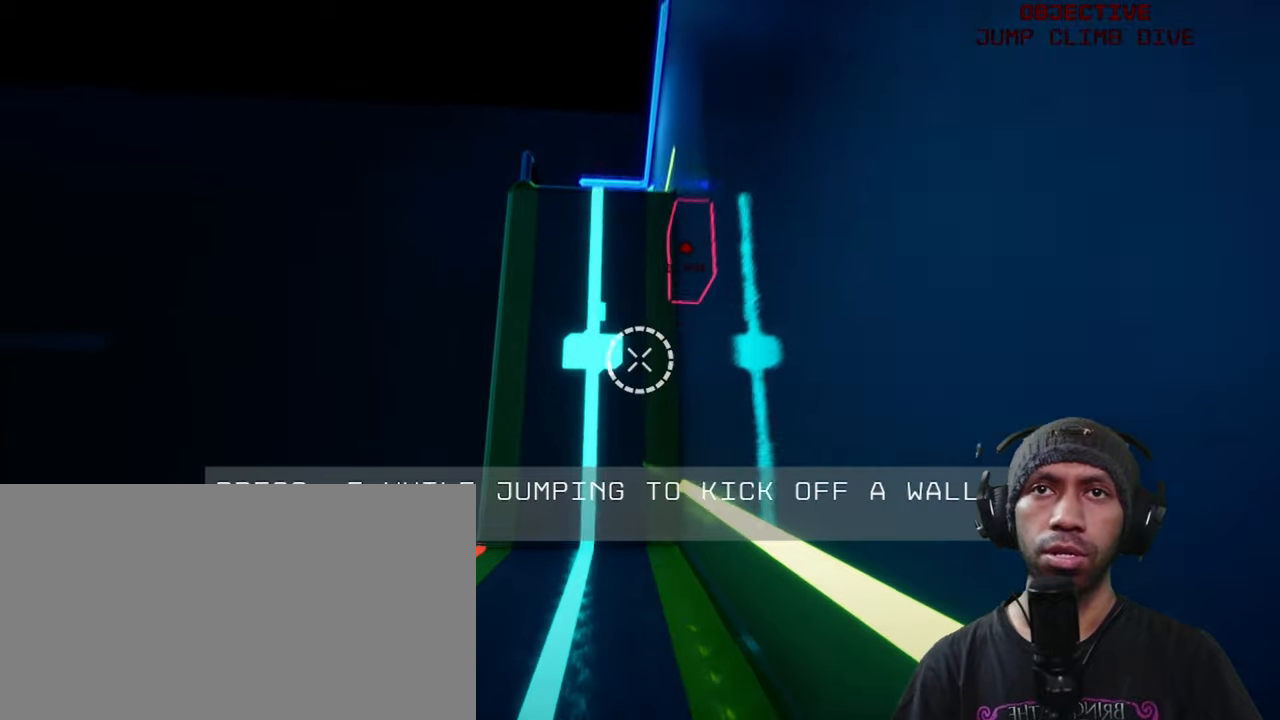
{"keys": ["space", "w"], "mouse": [], "events": [[350, "space", "down"]]}
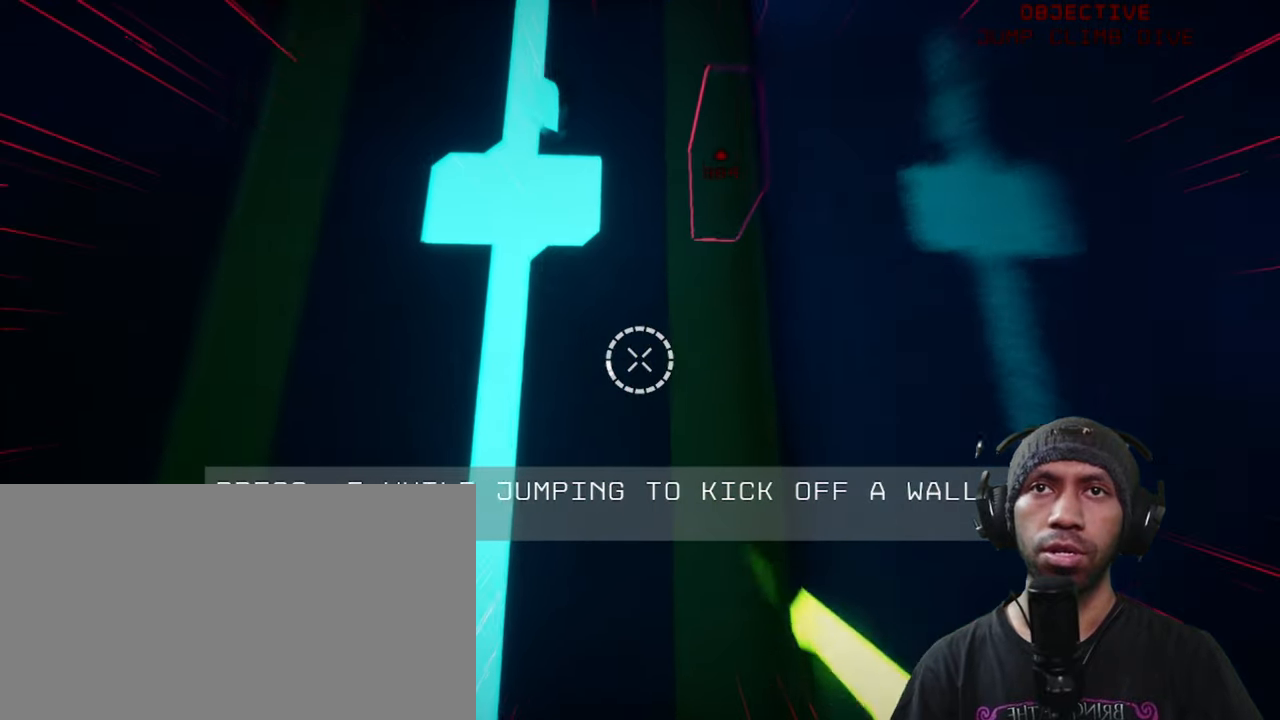
{"keys": ["f", "w"], "mouse": [], "events": [[133, "w", "up"], [167, "w", "down"], [217, "space", "up"], [433, "f", "down"]]}
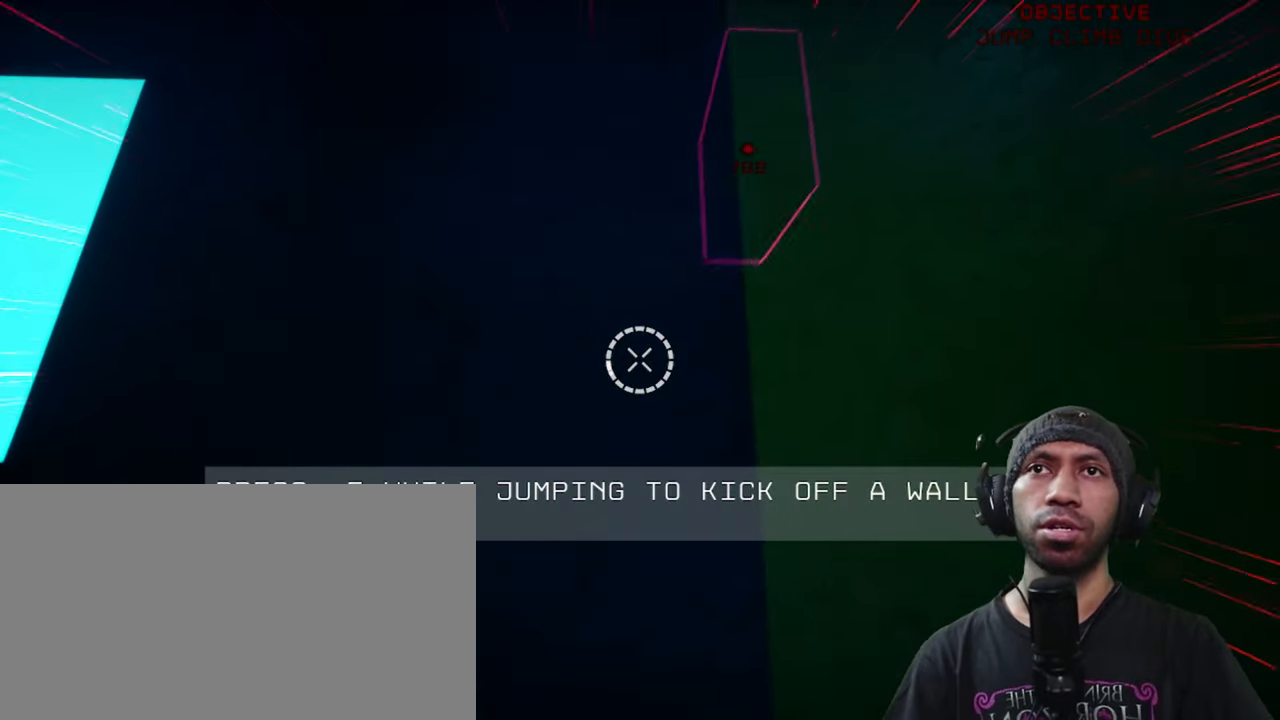
{"keys": ["w"], "mouse": [], "events": [[217, "f", "up"]]}
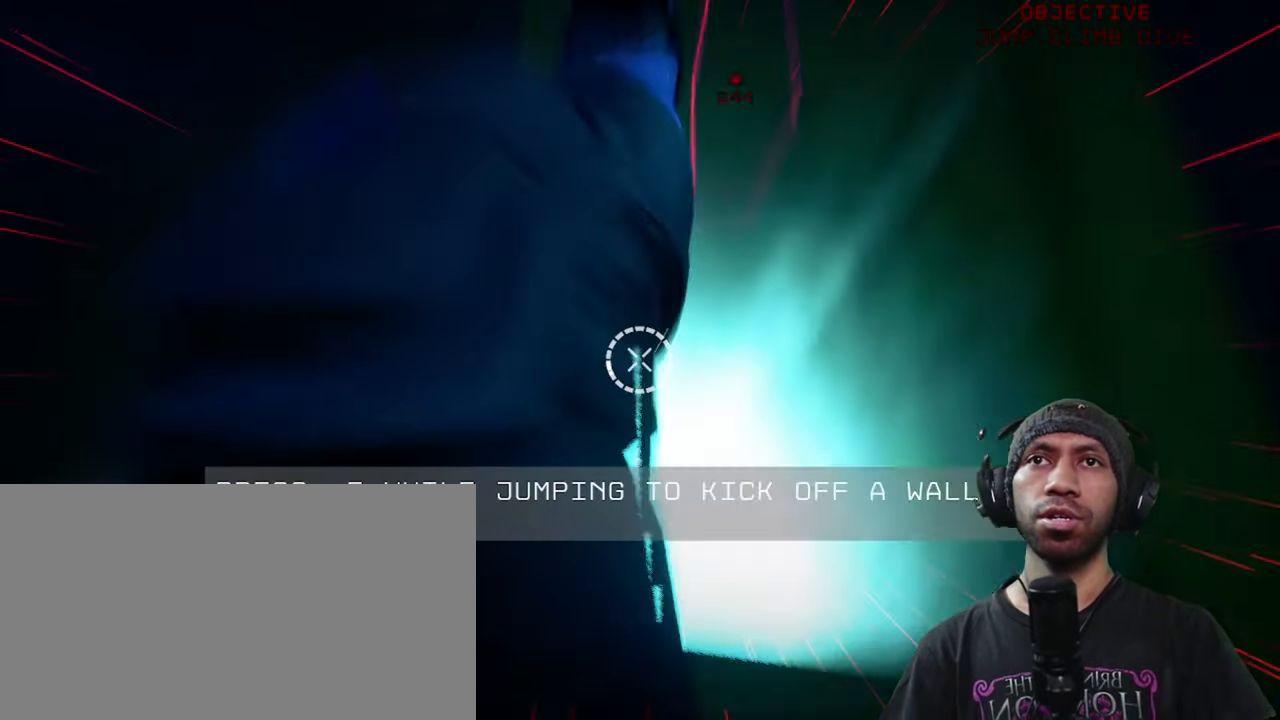
{"keys": ["w"], "mouse": [], "events": [[50, "w", "up"], [67, "w", "down"]]}
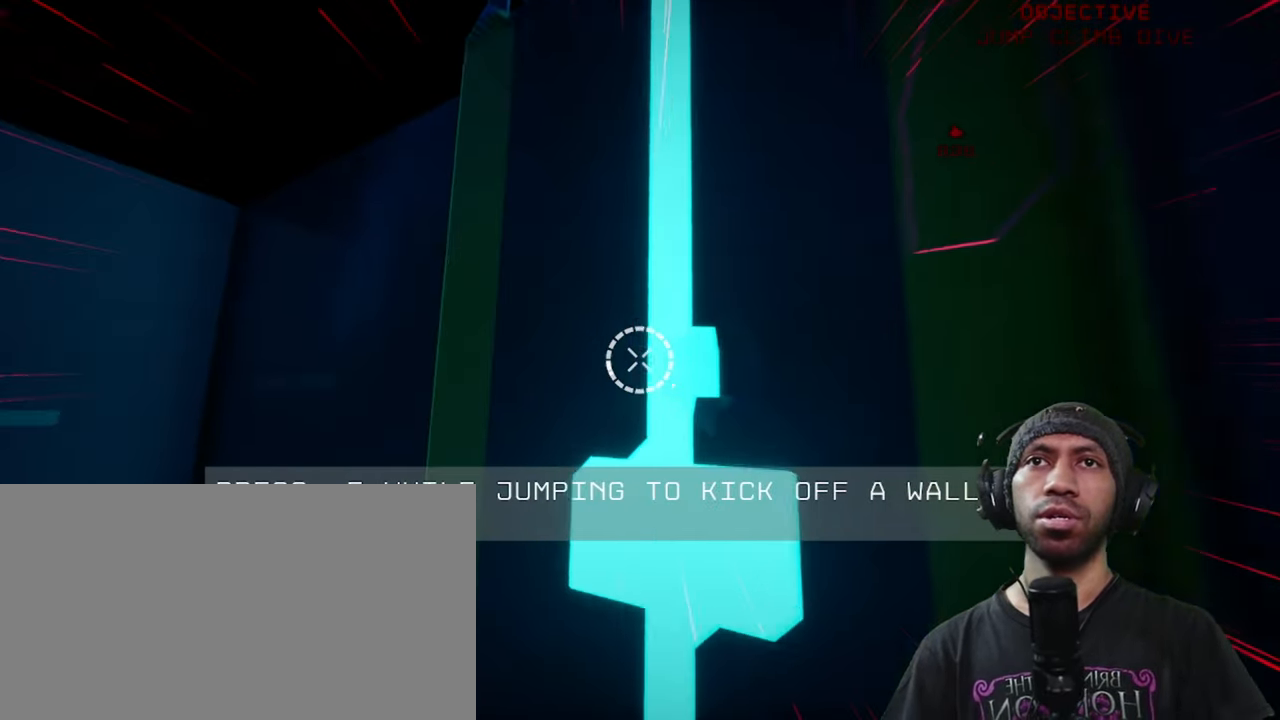
{"keys": ["f", "space", "w"], "mouse": [], "events": [[167, "space", "down"], [367, "f", "down"]]}
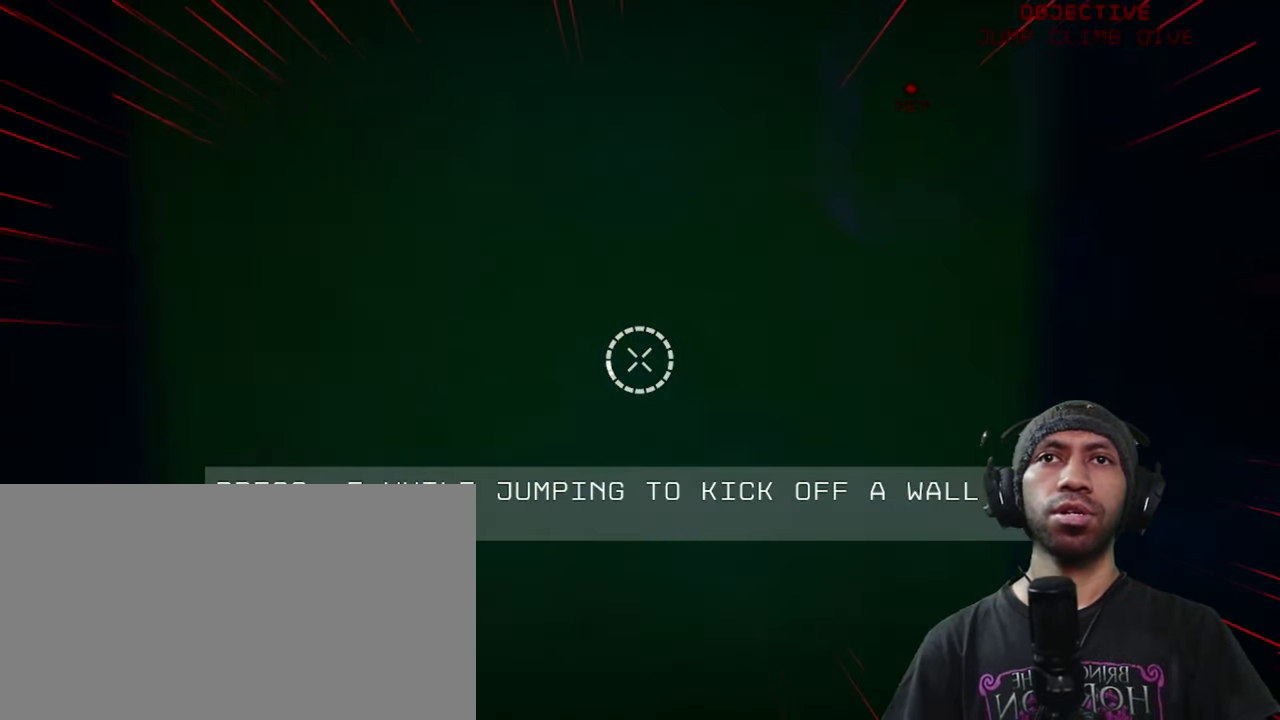
{"keys": ["f", "space", "w"], "mouse": [], "events": [[17, "f", "up"], [233, "f", "down"], [383, "f", "up"], [483, "f", "down"]]}
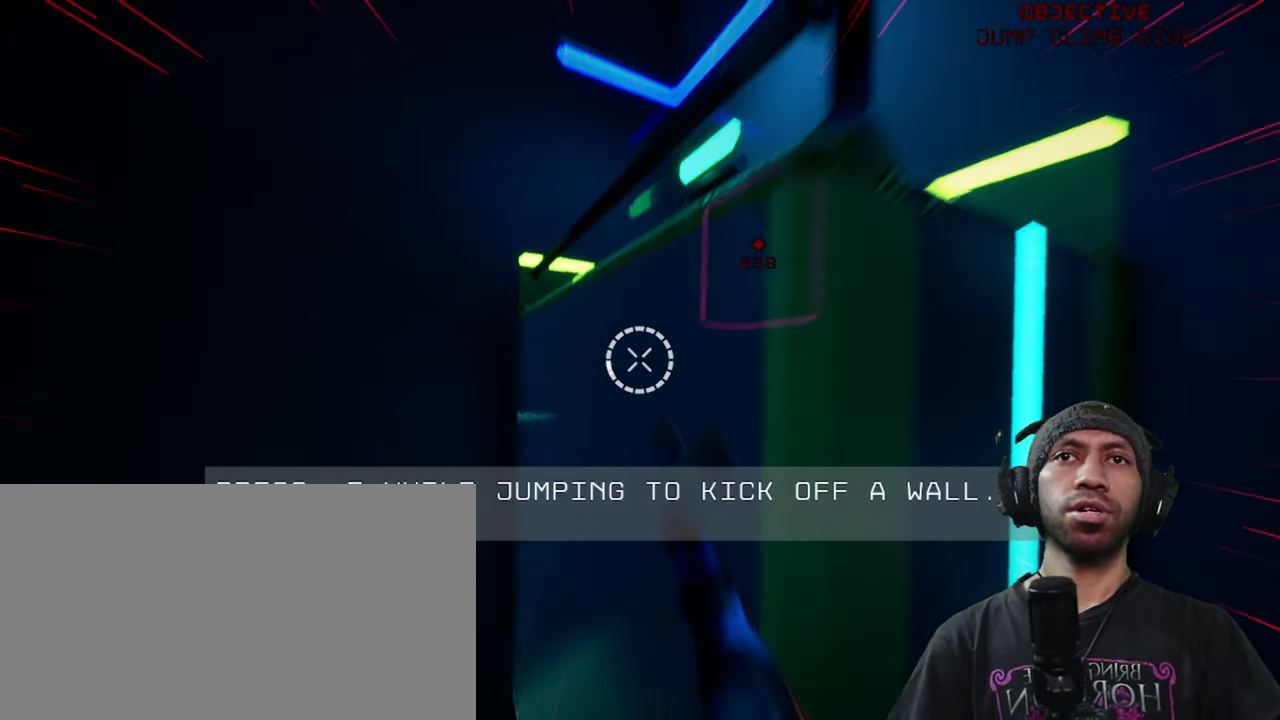
{"keys": ["space", "w"], "mouse": [], "events": [[150, "f", "up"], [267, "f", "down"], [400, "f", "up"]]}